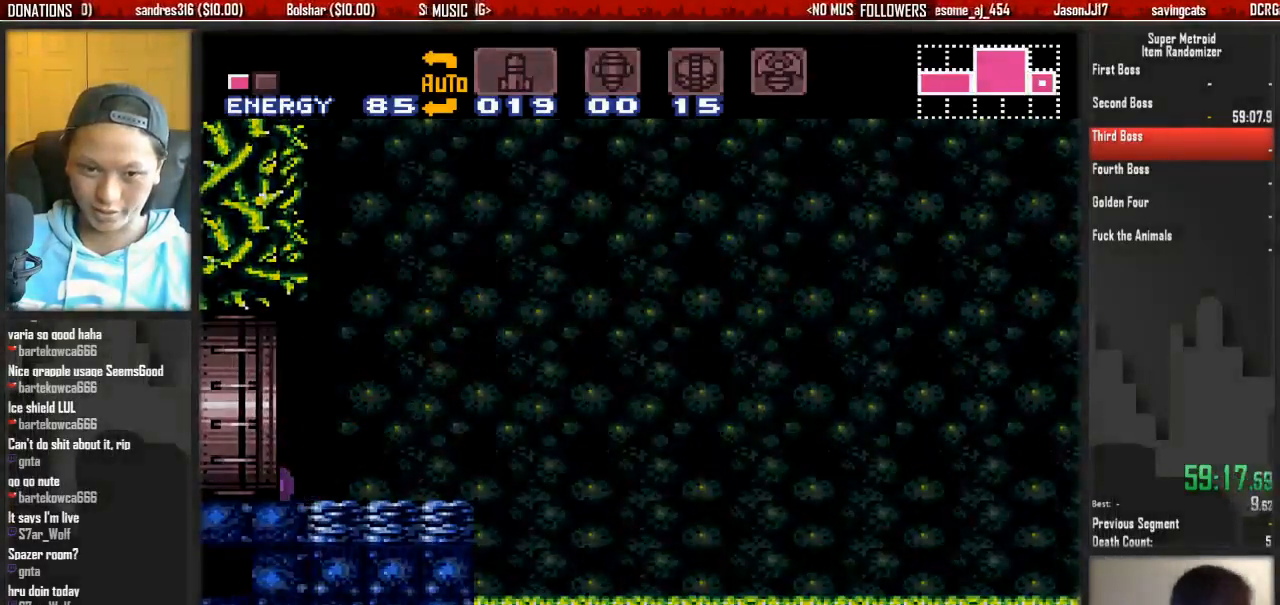
Gameplay with a controller (Nintendo layout); each line is a JSON object with the inputs held at the frame after it. "events" lists button and stick changes between this image and that frame as [ms after this image, input, new state], when the widget could be followed in between. Not read: L3 R3 START.
{"buttons": ["B", "DPAD_LEFT"], "events": [[217, "B", "up"], [450, "B", "down"]]}
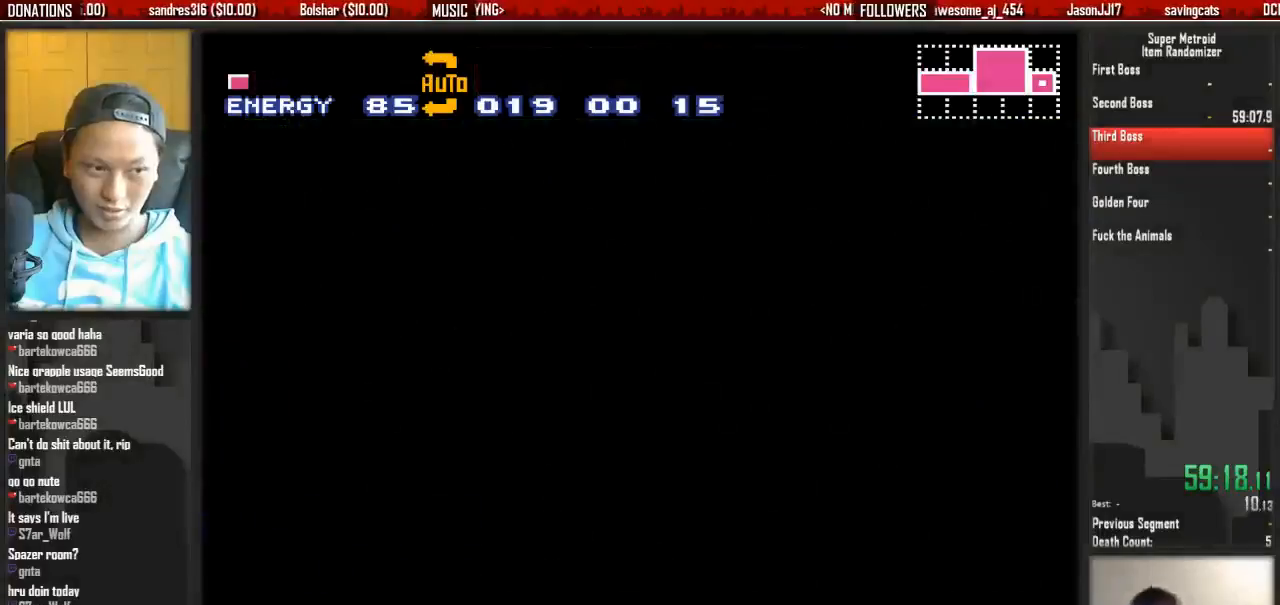
{"buttons": ["B", "DPAD_LEFT"], "events": []}
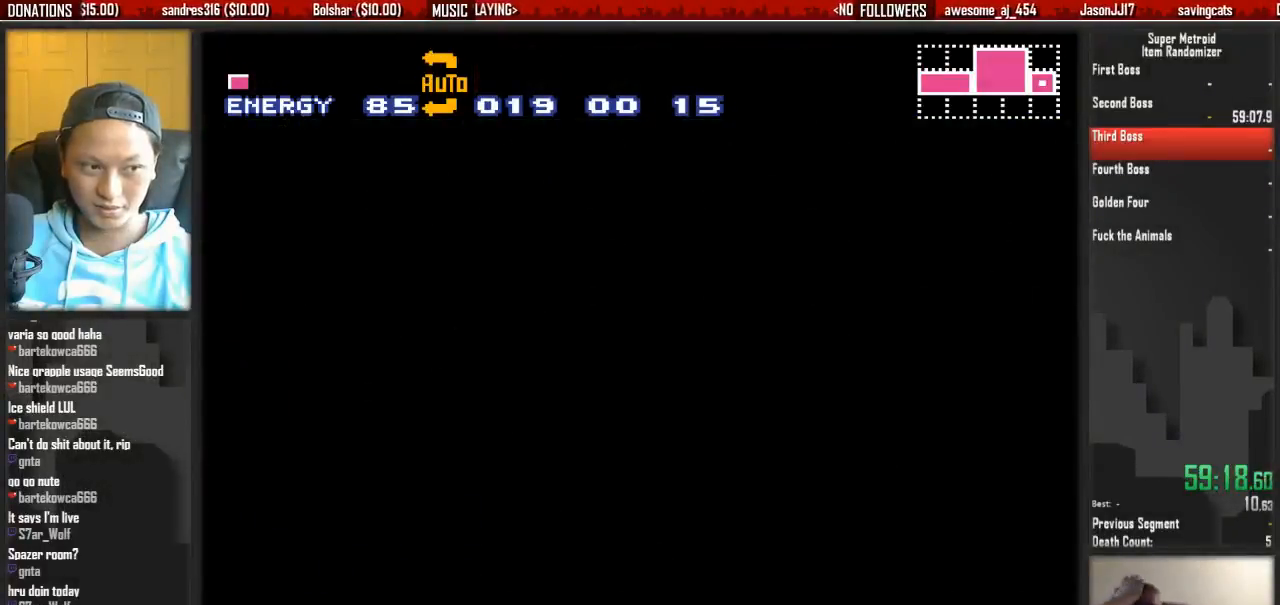
{"buttons": ["B", "DPAD_LEFT"], "events": []}
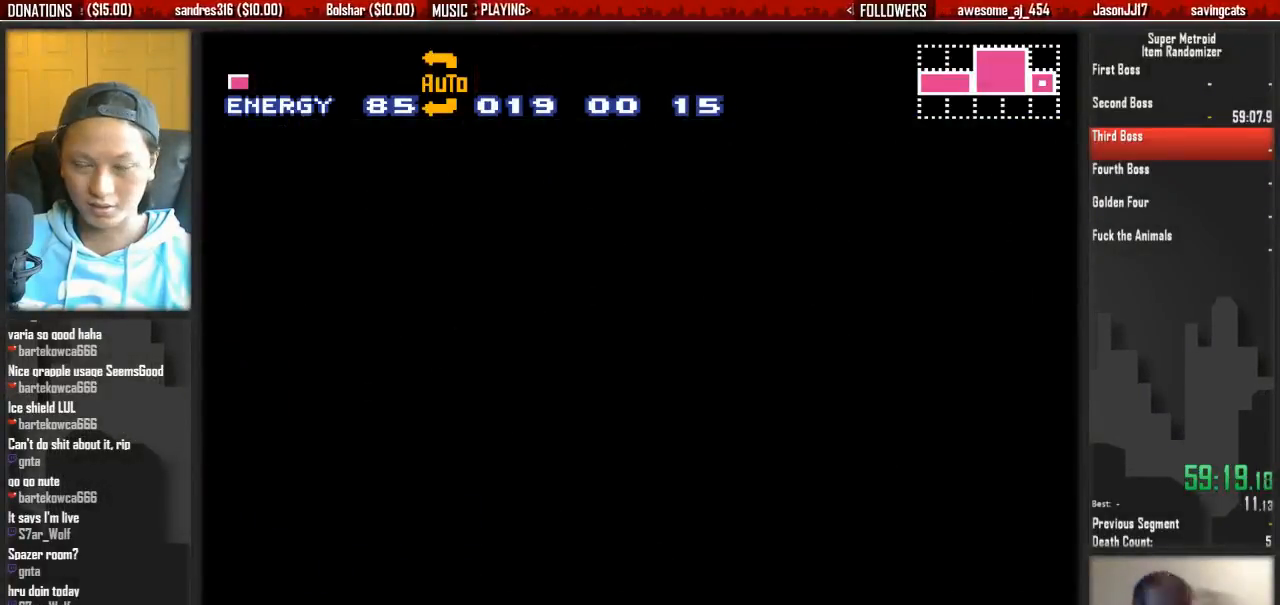
{"buttons": ["B", "DPAD_LEFT"], "events": []}
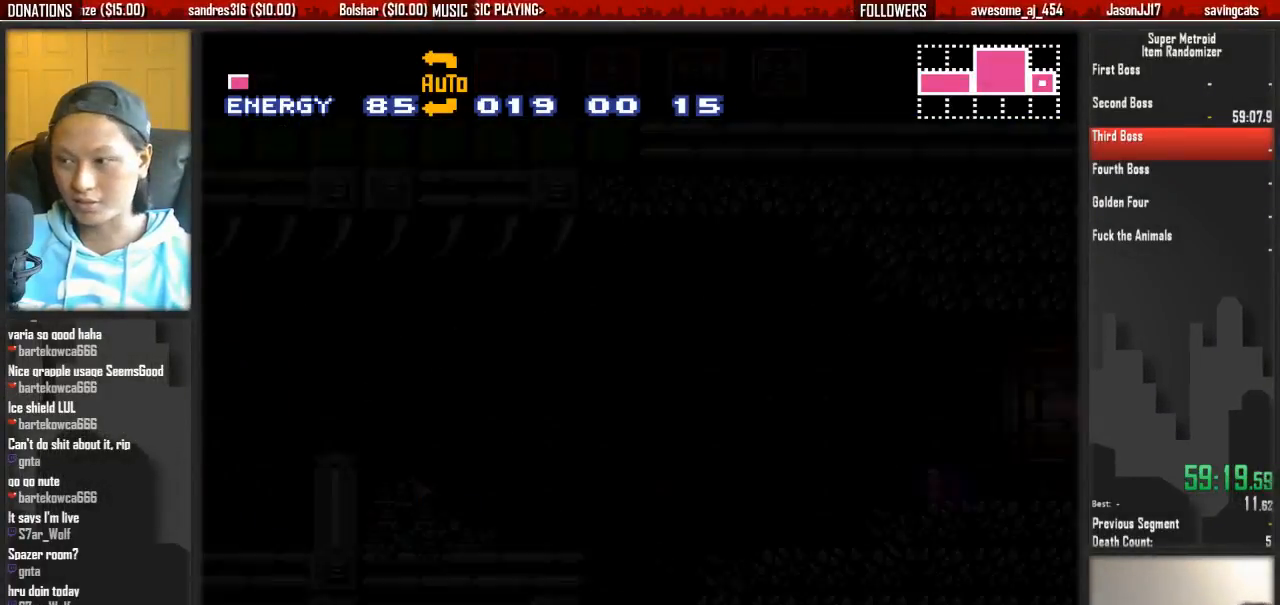
{"buttons": ["B", "DPAD_LEFT"], "events": []}